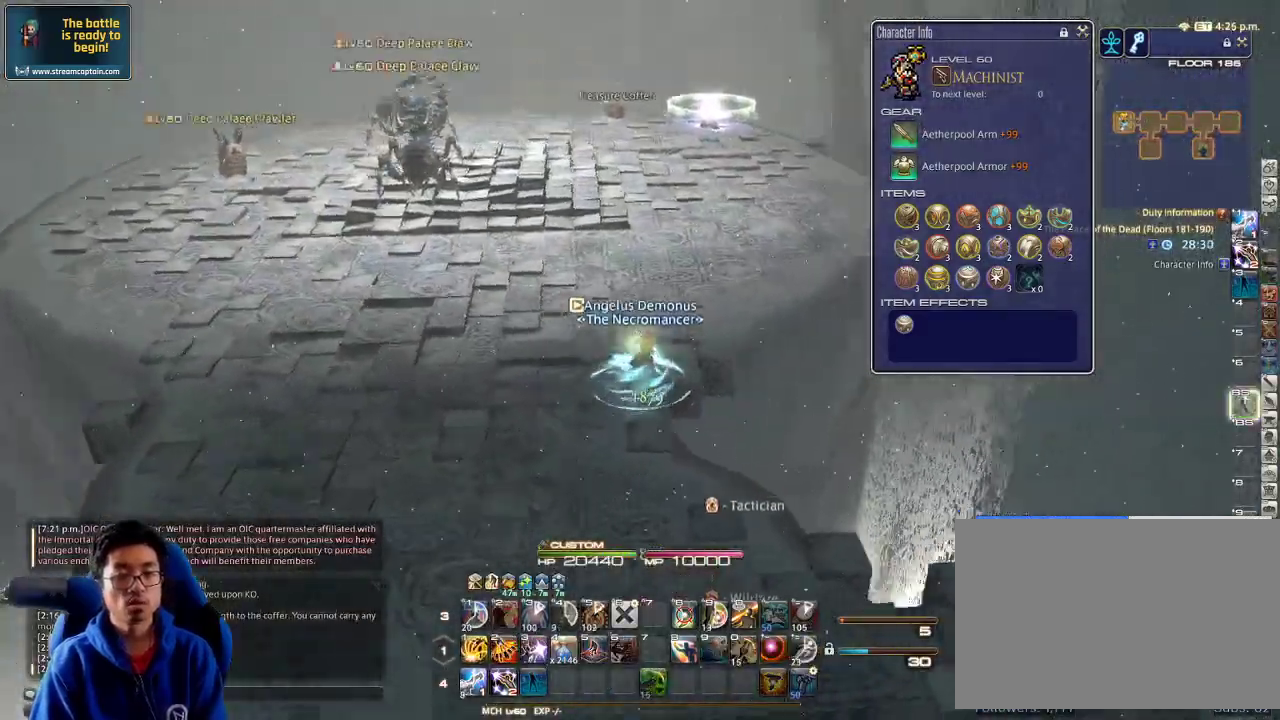
Gameplay with keyboard; each line is a JSON object with the keys held at the frame after it. "events" lists presses ("down") and releases ("up") of ".", "/", "0", "1", "2", "3", "4", "5", "6", "7", "8", "9", "a", "alt_l", "alt_r", "b", "backslash", "backspace", "c", "caps_lock", "comma", "ctrl_l", "ctrl_r", "d", "down", "e", "equals", "escape", "f", "f1", "f10", "f11", "f12", "f2", "f3", "f4", "f5", "f6", "f7", "f8", "f9", "g", "h", "i", "j", "k", "l", "lbracket", "left", "m", "minus", "n", "o", "p", "q", "quote", "r", "rbracket", "return", "right", "s", "semicolon", "shift_l", "shift_r", "space", "super", "t", "tab", "tilde", "u", "up", "v", "w", "x", "y" and "z" between this image and that frame as [ms after this image, input, new state], when the widget could be followed in between. No other keys are recorded. Mouse input is not recorded.
{"keys": ["d", "w"], "events": [[133, "rbracket", "up"], [200, "p", "down"], [367, "p", "up"]]}
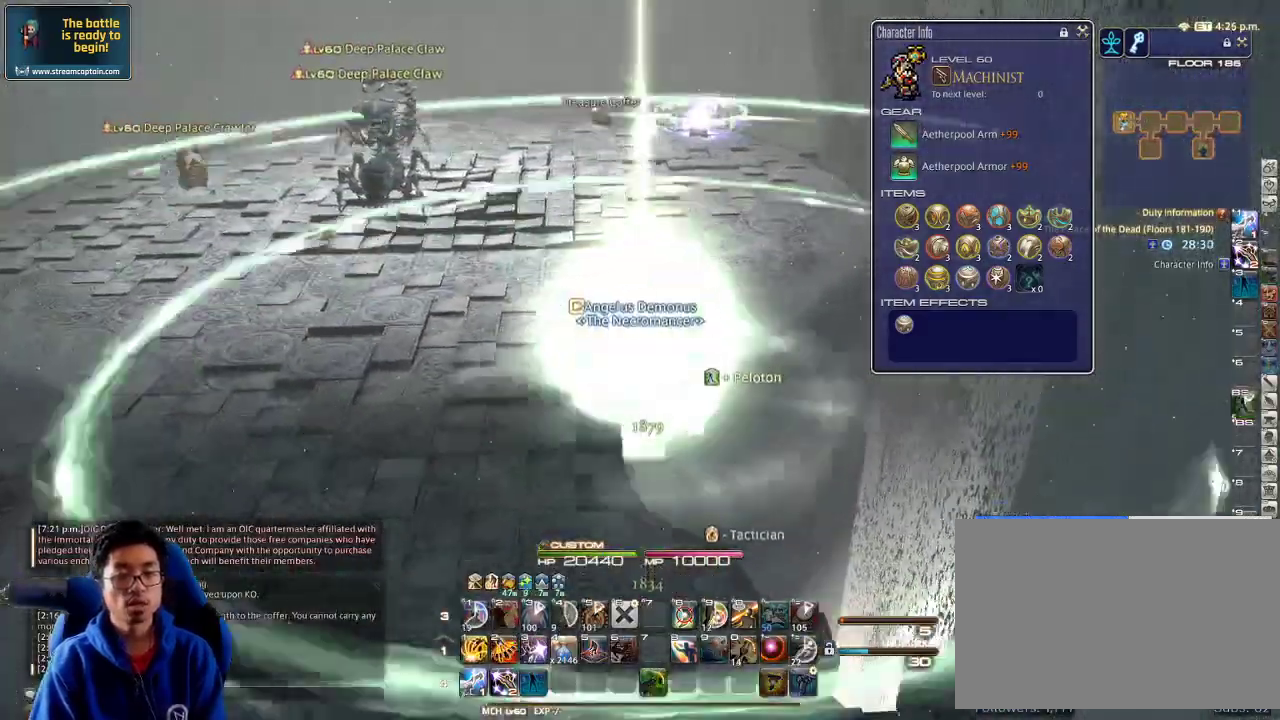
{"keys": ["rbracket", "w"], "events": [[133, "rbracket", "down"], [333, "d", "up"]]}
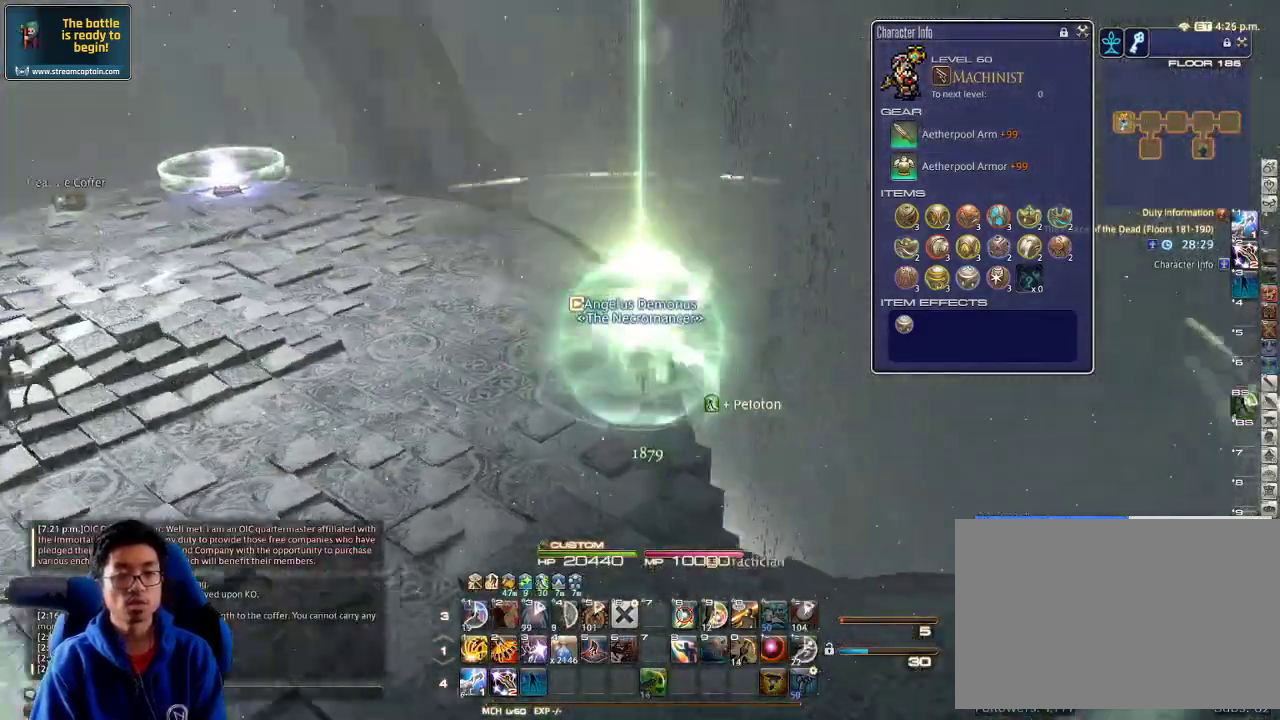
{"keys": ["a", "rbracket", "w"], "events": [[167, "a", "down"]]}
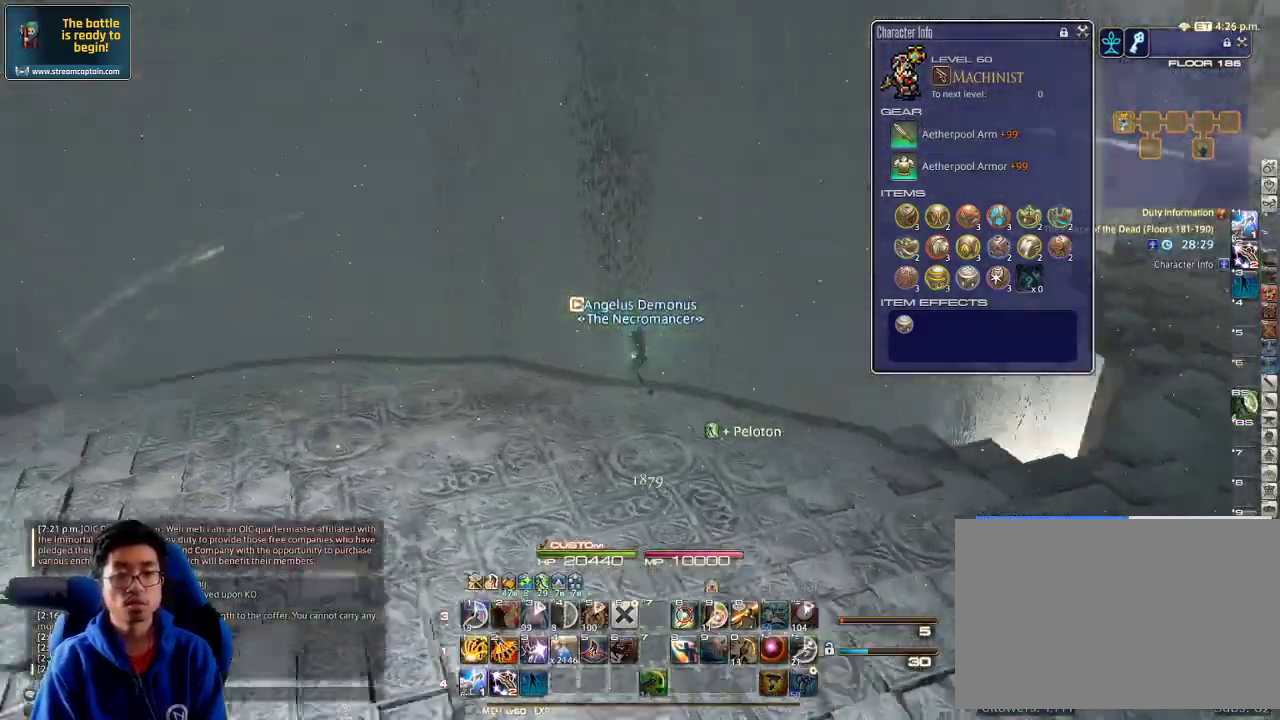
{"keys": ["a", "s"], "events": [[33, "w", "up"], [333, "minus", "down"], [333, "s", "down"], [433, "minus", "up"], [433, "rbracket", "up"]]}
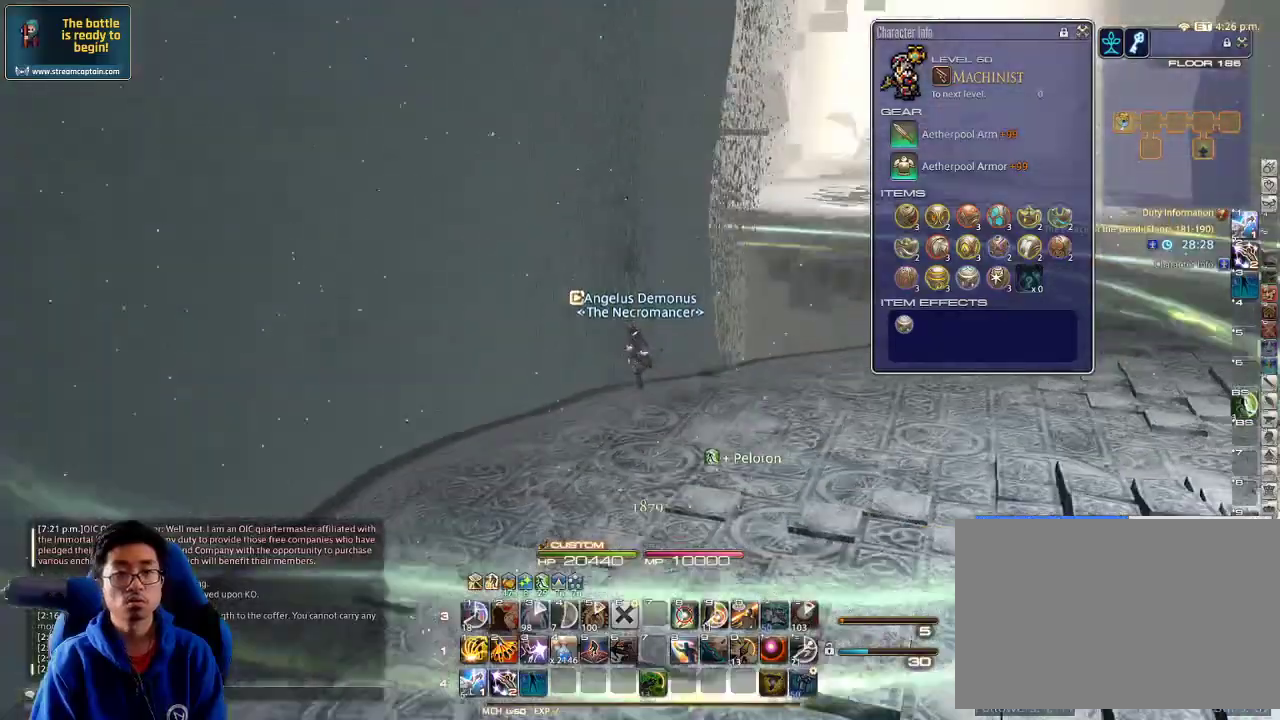
{"keys": ["a", "p", "s"], "events": [[433, "p", "down"]]}
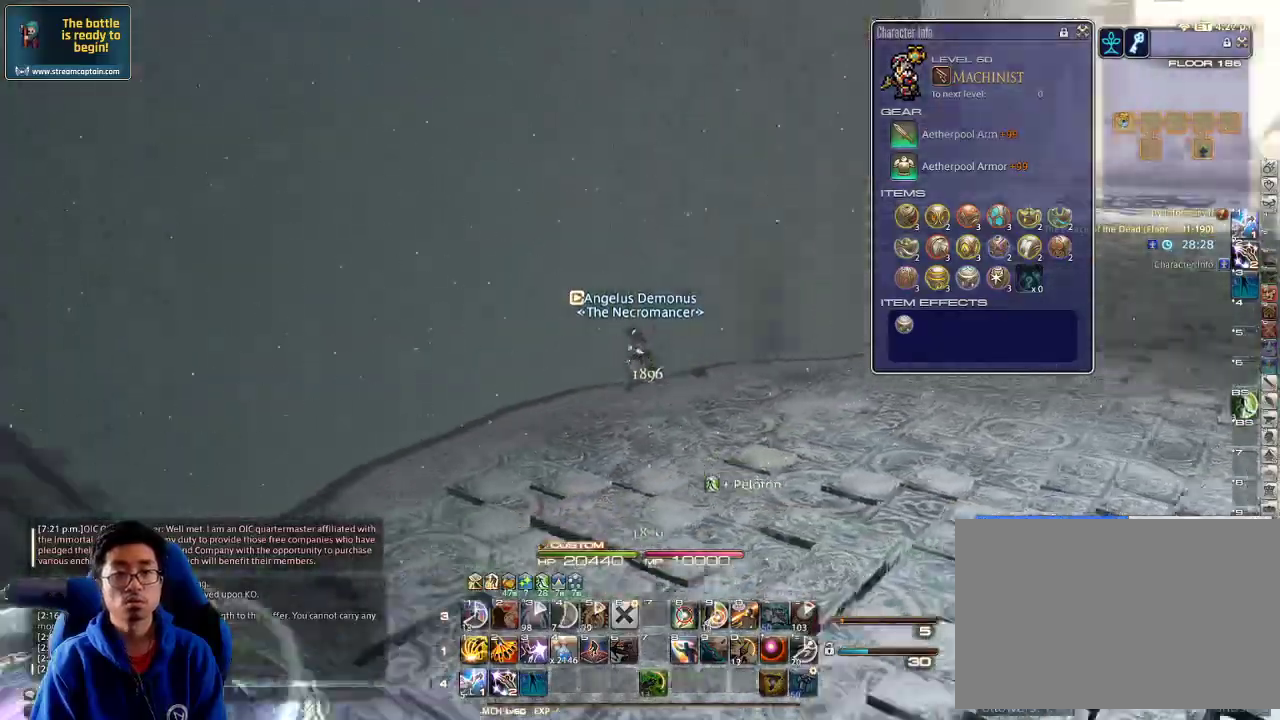
{"keys": ["a", "p"], "events": [[100, "lbracket", "down"], [167, "s", "up"], [200, "lbracket", "up"]]}
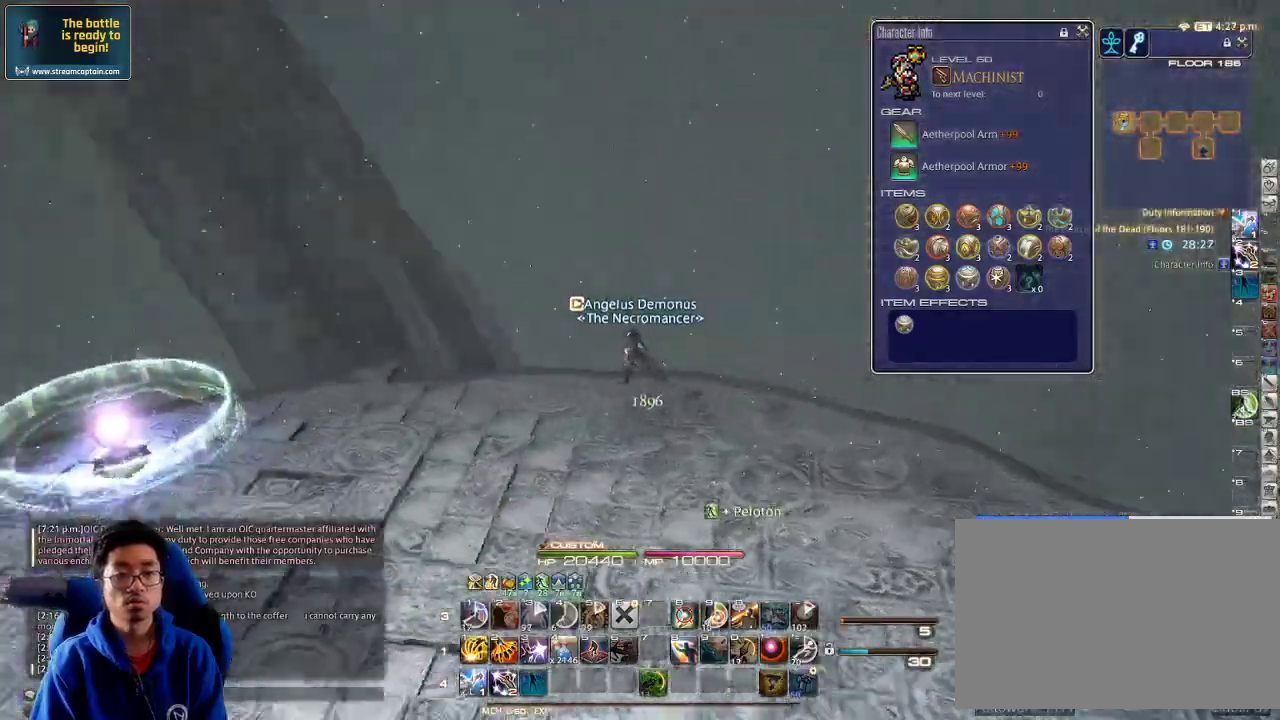
{"keys": ["a", "p", "w"], "events": [[133, "w", "down"]]}
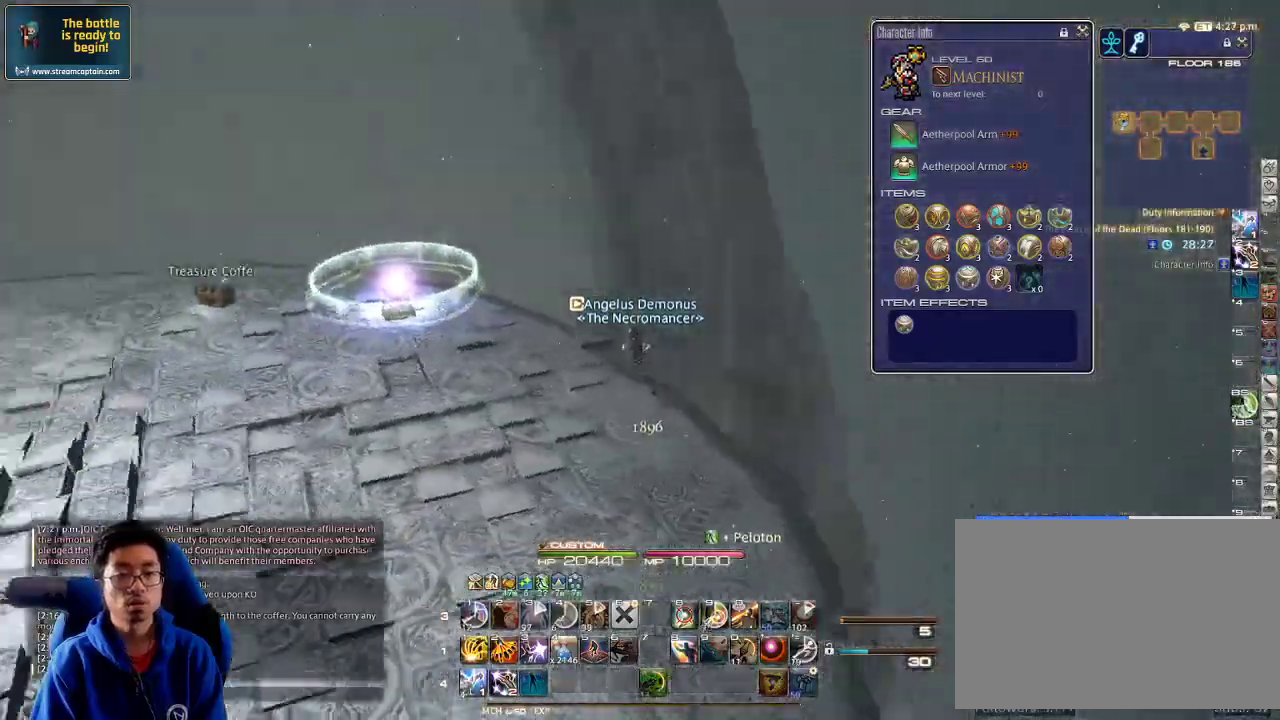
{"keys": ["p", "w"], "events": [[133, "a", "up"], [267, "q", "down"], [367, "q", "up"]]}
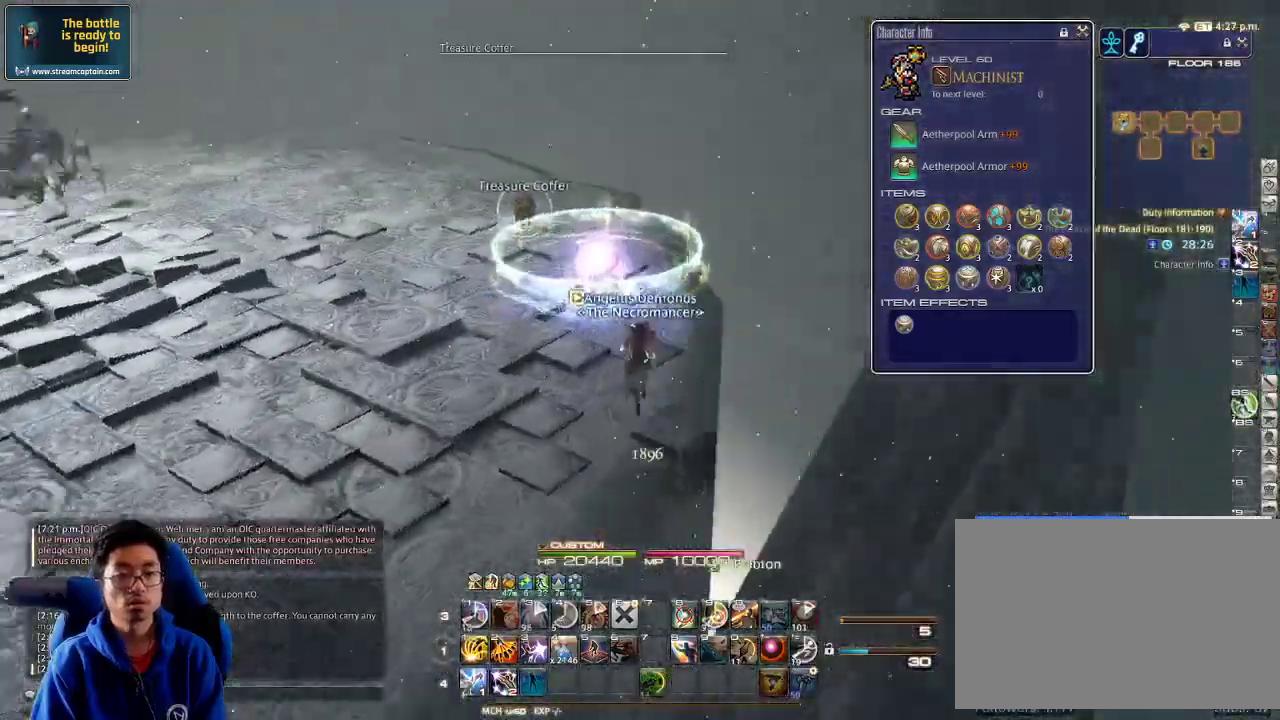
{"keys": ["d", "p", "w"], "events": [[33, "d", "down"], [233, "p", "up"], [300, "return", "down"], [367, "return", "up"], [433, "p", "down"]]}
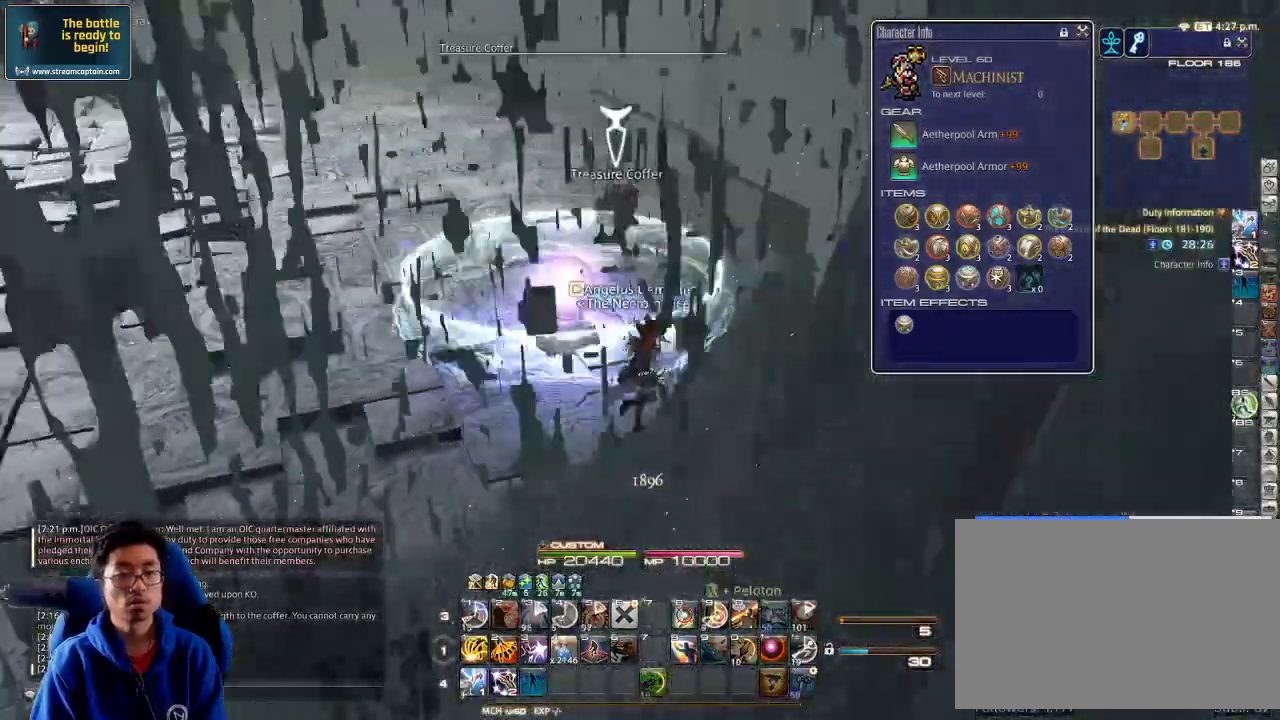
{"keys": ["d"], "events": [[300, "w", "up"], [500, "p", "up"]]}
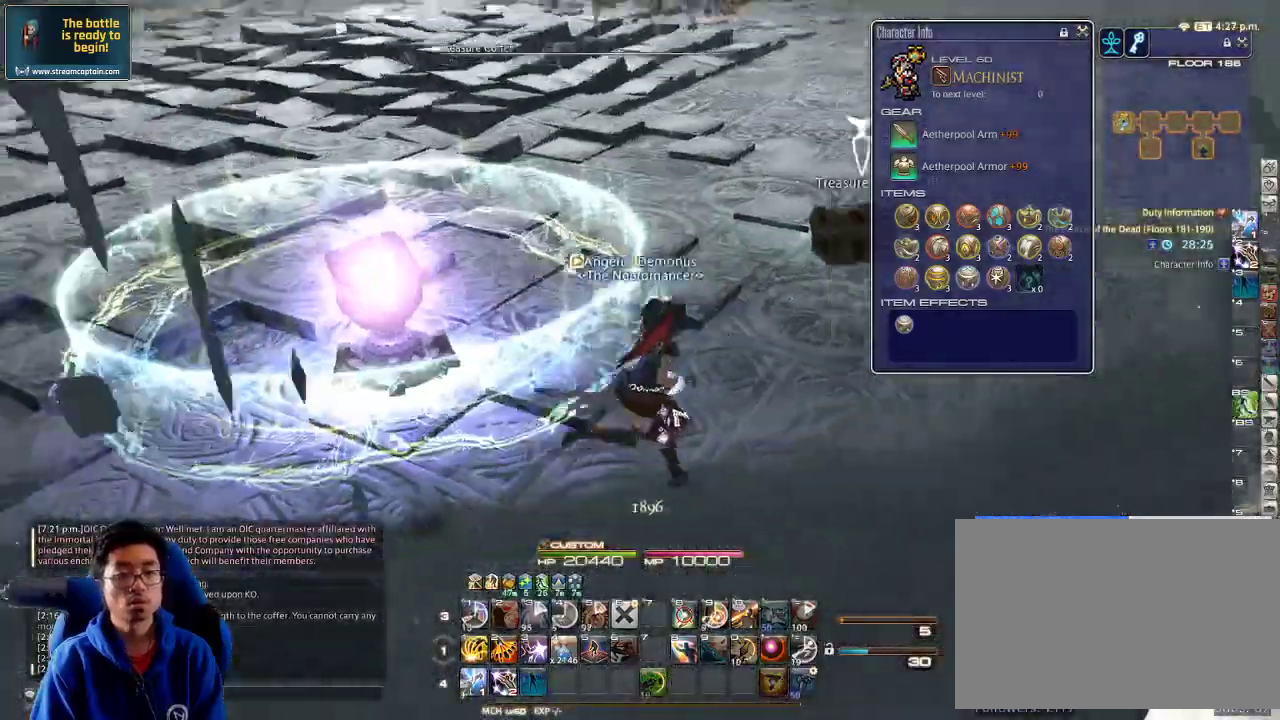
{"keys": ["a"], "events": [[67, "return", "down"], [133, "return", "up"], [167, "return", "down"], [233, "a", "down"], [300, "d", "up"], [333, "return", "up"]]}
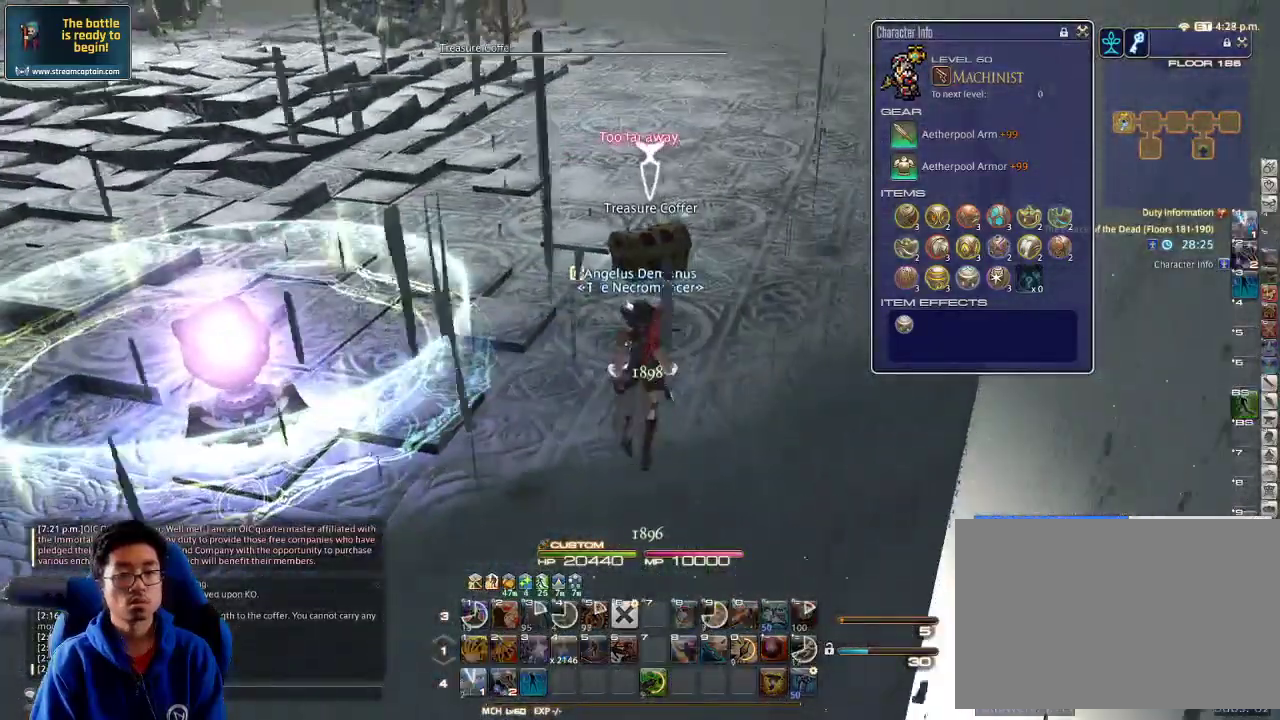
{"keys": ["a"], "events": [[233, "s", "down"], [367, "s", "up"]]}
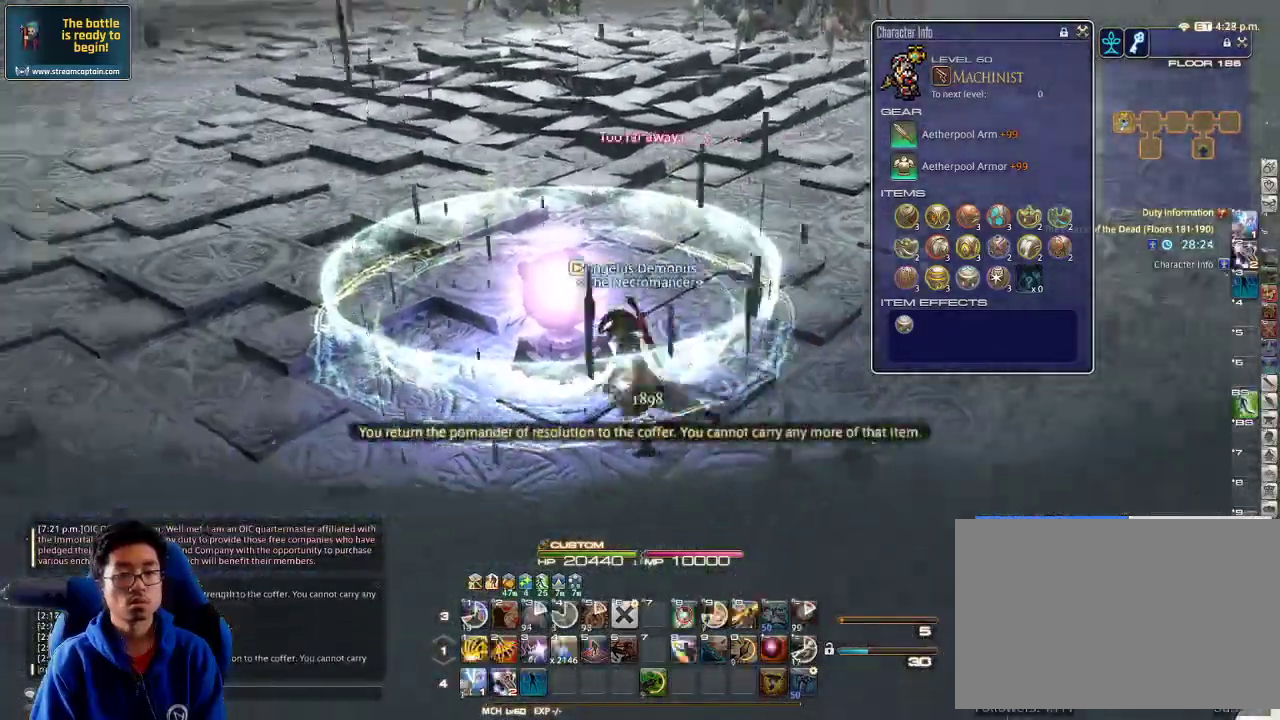
{"keys": [], "events": [[67, "w", "down"], [100, "a", "up"], [167, "rbracket", "down"], [167, "w", "up"], [233, "rbracket", "up"], [400, "minus", "down"], [433, "minus", "up"]]}